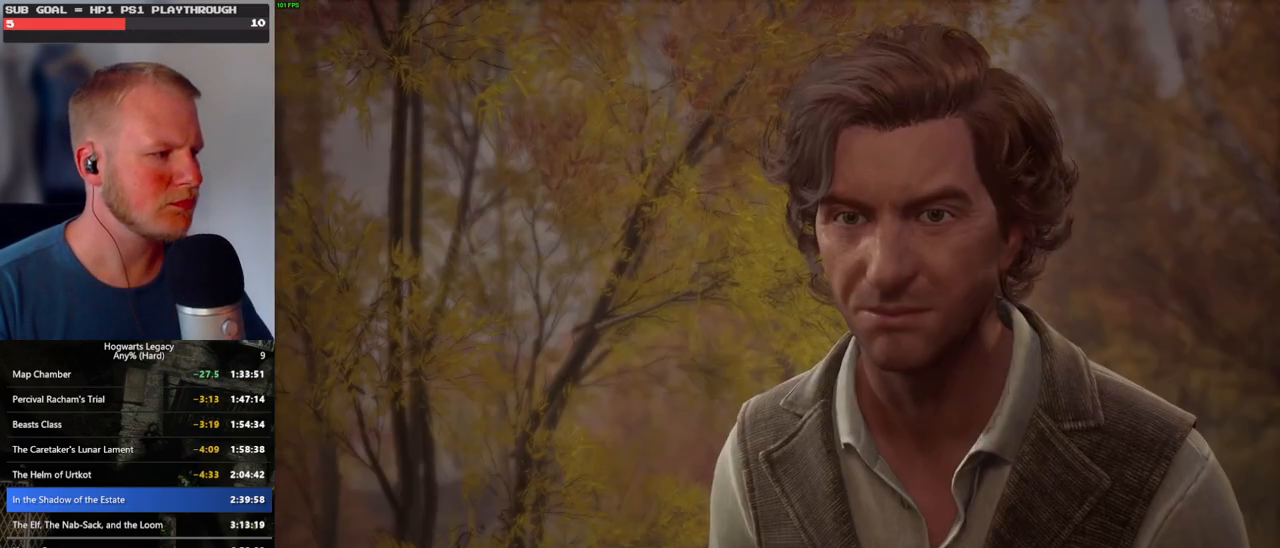
Gameplay with keyboard and mouse; each line is a JSON object with the keys and mouse buttons held at the frame after it. "events" lists presses ("down") and releases ("up") of ".", "/", "0", "1", "2", "3", "4", "5", "6", "7", "8", "9", "a", "alt_l", "alt_r", "b", "backslash", "backspace", "c", "caps_lock", "comma", "ctrl_l", "ctrl_r", "d", "e", "equals", "escape", "f", "f1", "f10", "f11", "f12", "f2", "f3", "f4", "f5", "f6", "f7", "f8", "f9", "g", "h", "i", "j", "k", "l", "lbracket", "m", "minus", "n", "o", "p", "q", "quote", "r", "rbracket", "return", "s", "semicolon", "shift_l", "shift_r", "space", "super", "t", "tab", "tilde", "u", "v", "w", "x", "y", "z", "mouse_left", "mouse_wheel", "mouse_right", "mouse_mb4" and "mouse_mb5" between this image and that frame as [ms after this image, input, new state], when the widget could be followed in between. "mouse_left", "mouse_wheel", "mouse_right", "mouse_mb4", "mouse_mb5" = the "left", "wheel", "right", "mb4", "mb5" buttons of the "mouse" list. No other keys are recorded. "wheel" means that the mouse wheel is clicked or scrolled. Mouse movement is not recorded.
{"keys": ["space"], "mouse": [], "events": [[100, "q", "down"], [117, "space", "down"], [150, "q", "up"], [150, "space", "up"], [167, "mouse_wheel", "down"], [250, "mouse_wheel", "up"], [250, "q", "down"], [267, "mouse_wheel", "down"], [284, "q", "up"], [384, "mouse_wheel", "up"], [384, "q", "down"], [384, "space", "down"], [450, "q", "up"]]}
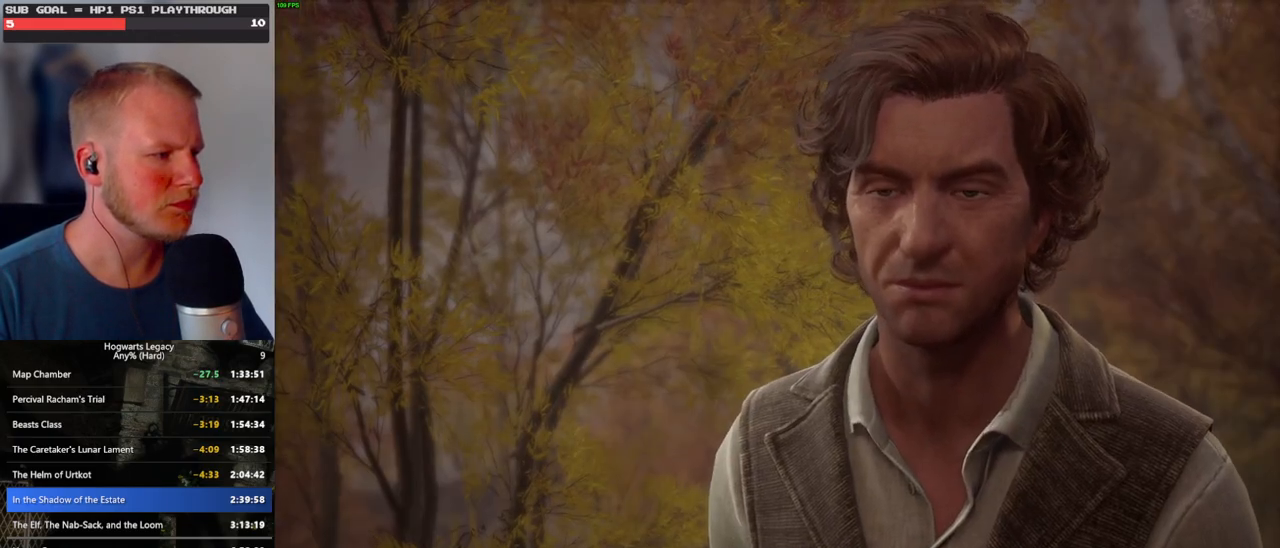
{"keys": [], "mouse": ["wheel"], "events": [[17, "space", "up"], [67, "space", "down"], [84, "q", "down"], [100, "mouse_wheel", "down"], [150, "q", "up"], [167, "mouse_wheel", "up"], [167, "space", "up"], [184, "mouse_wheel", "down"], [234, "mouse_wheel", "up"], [234, "q", "down"], [267, "space", "down"], [317, "q", "up"], [334, "space", "up"], [400, "q", "down"], [400, "space", "down"], [450, "mouse_wheel", "down"], [467, "mouse_wheel", "up"], [467, "q", "up"], [484, "mouse_wheel", "down"], [484, "space", "up"]]}
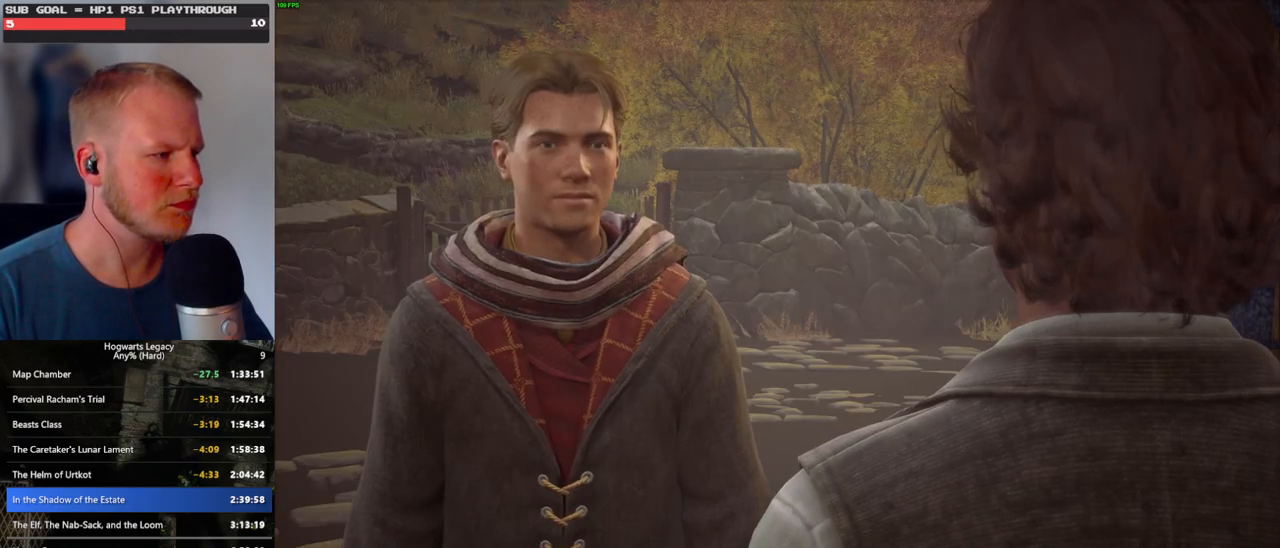
{"keys": [], "mouse": [], "events": [[50, "mouse_wheel", "up"], [50, "q", "down"], [67, "space", "down"], [134, "q", "up"], [134, "space", "up"], [217, "q", "down"], [217, "space", "down"], [284, "q", "up"], [300, "space", "up"], [317, "mouse_wheel", "down"], [400, "mouse_wheel", "up"], [400, "q", "down"], [484, "q", "up"]]}
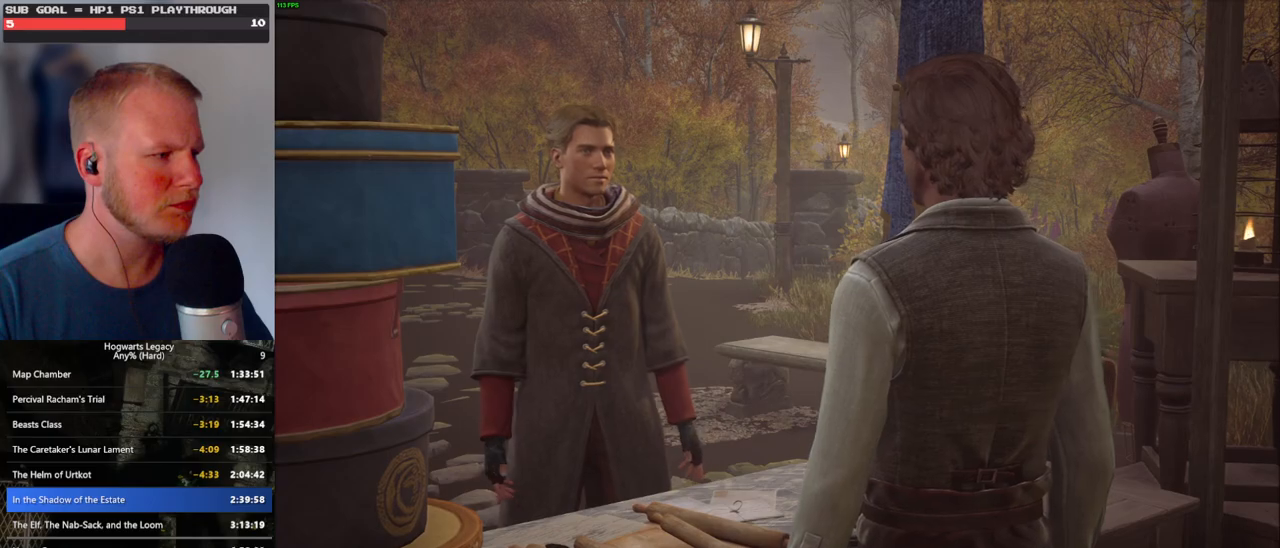
{"keys": ["q"], "mouse": [], "events": [[50, "q", "down"], [100, "q", "up"], [134, "mouse_wheel", "down"], [150, "mouse_wheel", "up"], [184, "mouse_wheel", "down"], [200, "q", "down"], [267, "mouse_wheel", "up"], [267, "q", "up"], [350, "q", "down"], [400, "q", "up"], [450, "mouse_wheel", "down"], [500, "mouse_wheel", "up"], [500, "q", "down"]]}
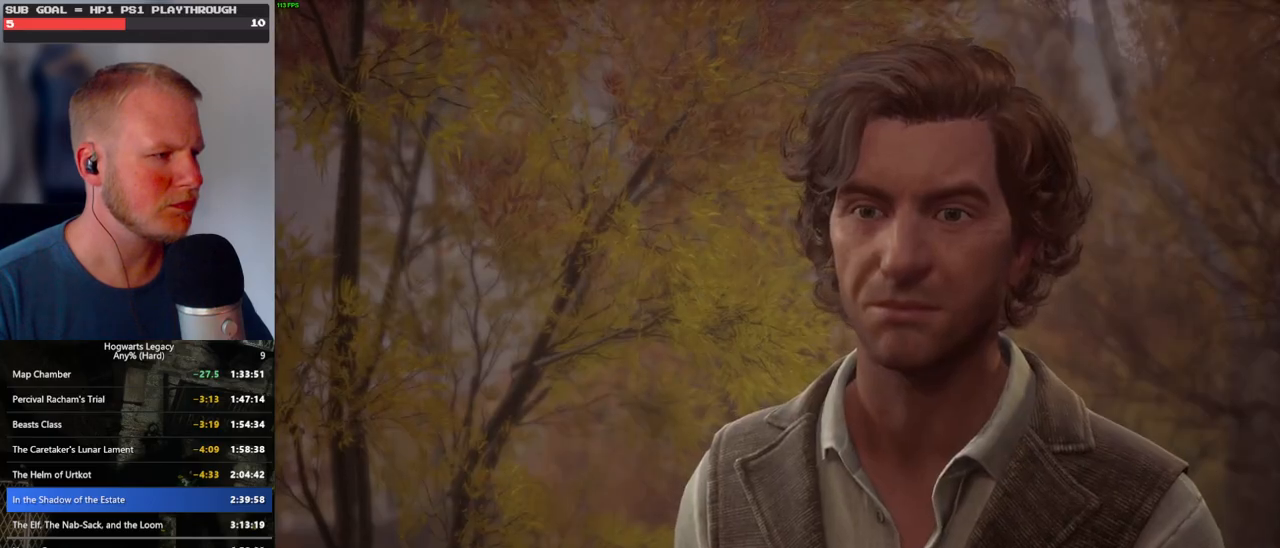
{"keys": ["q"], "mouse": [], "events": [[17, "mouse_wheel", "down"], [67, "mouse_wheel", "up"], [67, "q", "up"], [84, "mouse_wheel", "down"], [150, "mouse_wheel", "up"], [150, "q", "down"], [250, "q", "up"], [300, "q", "down"], [367, "mouse_wheel", "down"], [400, "q", "up"], [484, "mouse_wheel", "up"], [484, "q", "down"]]}
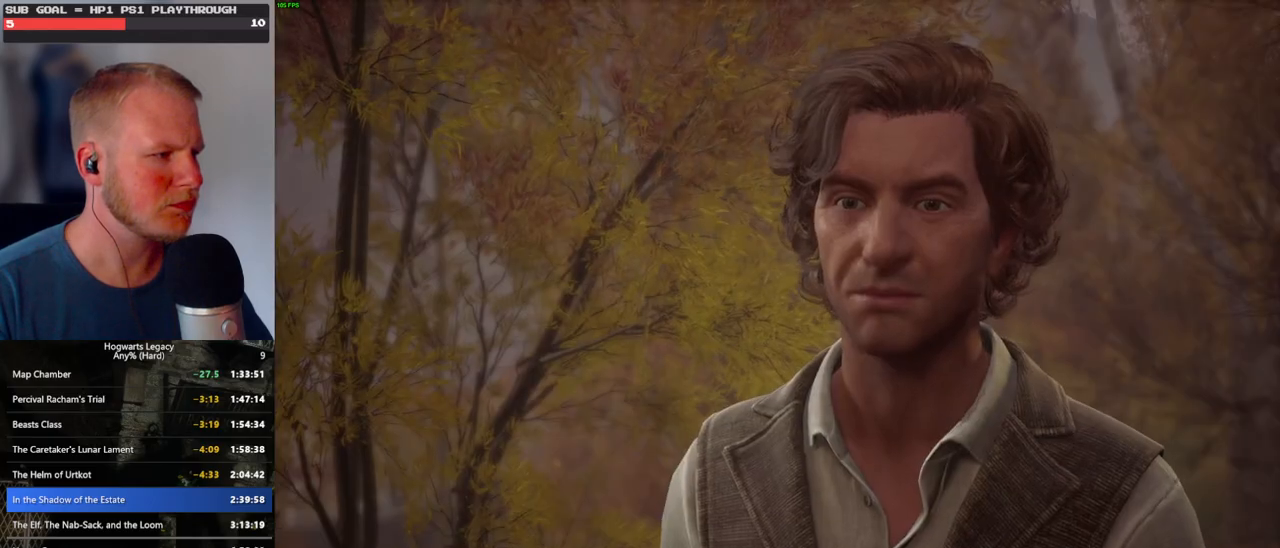
{"keys": ["q", "space"], "mouse": [], "events": [[50, "q", "up"], [250, "mouse_wheel", "down"], [300, "mouse_wheel", "up"], [484, "q", "down"], [500, "space", "down"]]}
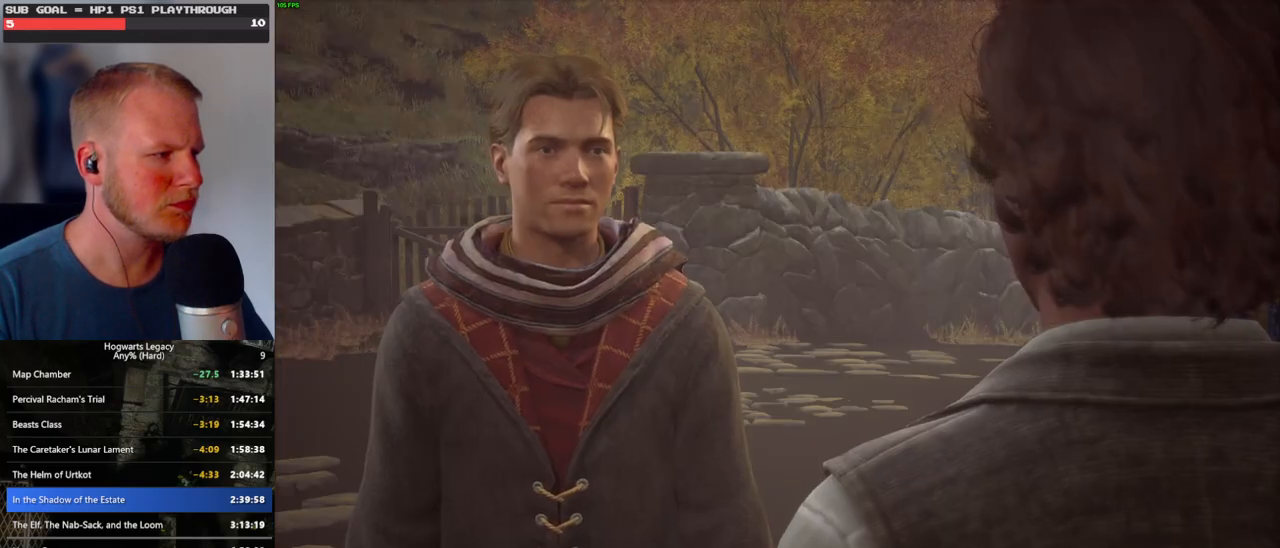
{"keys": [], "mouse": [], "events": [[34, "mouse_wheel", "down"], [50, "q", "up"], [100, "space", "up"], [184, "mouse_wheel", "up"], [184, "q", "down"], [184, "space", "down"], [250, "q", "up"], [250, "space", "up"], [350, "q", "down"], [367, "space", "down"], [384, "mouse_wheel", "down"], [417, "q", "up"], [417, "space", "up"], [484, "mouse_wheel", "up"]]}
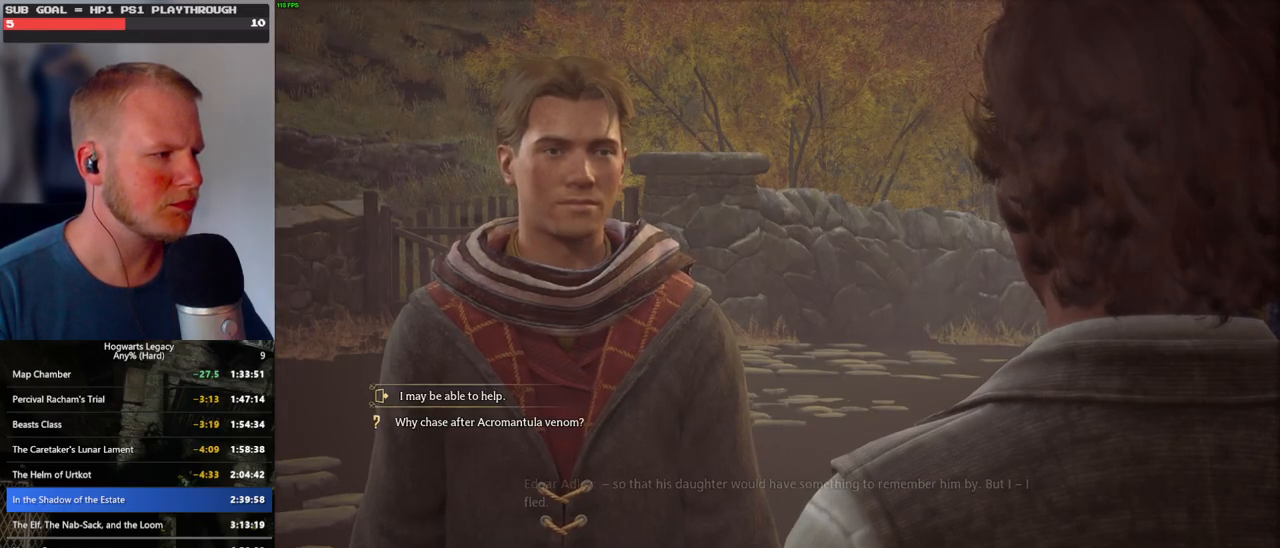
{"keys": [], "mouse": [], "events": [[50, "space", "down"], [100, "space", "up"], [350, "mouse_wheel", "down"], [367, "mouse_wheel", "up"], [384, "mouse_wheel", "down"], [400, "q", "down"], [450, "mouse_wheel", "up"], [450, "q", "up"]]}
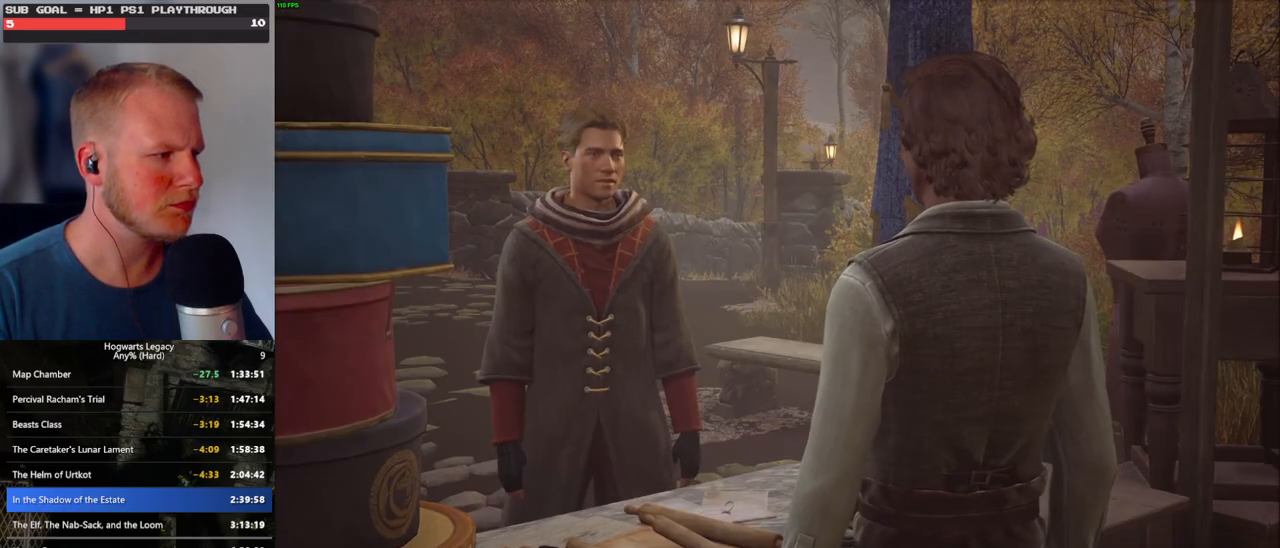
{"keys": [], "mouse": [], "events": [[284, "mouse_wheel", "down"], [384, "q", "down"], [484, "mouse_wheel", "up"], [484, "q", "up"]]}
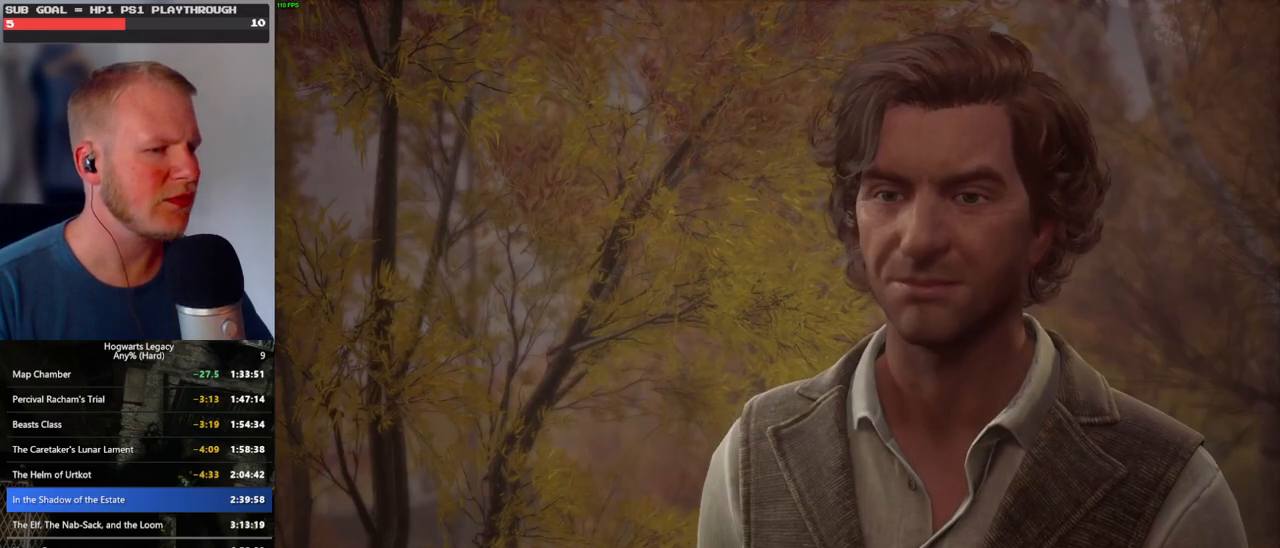
{"keys": [], "mouse": [], "events": [[84, "q", "down"], [117, "mouse_wheel", "down"], [150, "q", "up"], [250, "mouse_wheel", "up"], [250, "q", "down"], [317, "q", "up"], [400, "q", "down"], [450, "q", "up"]]}
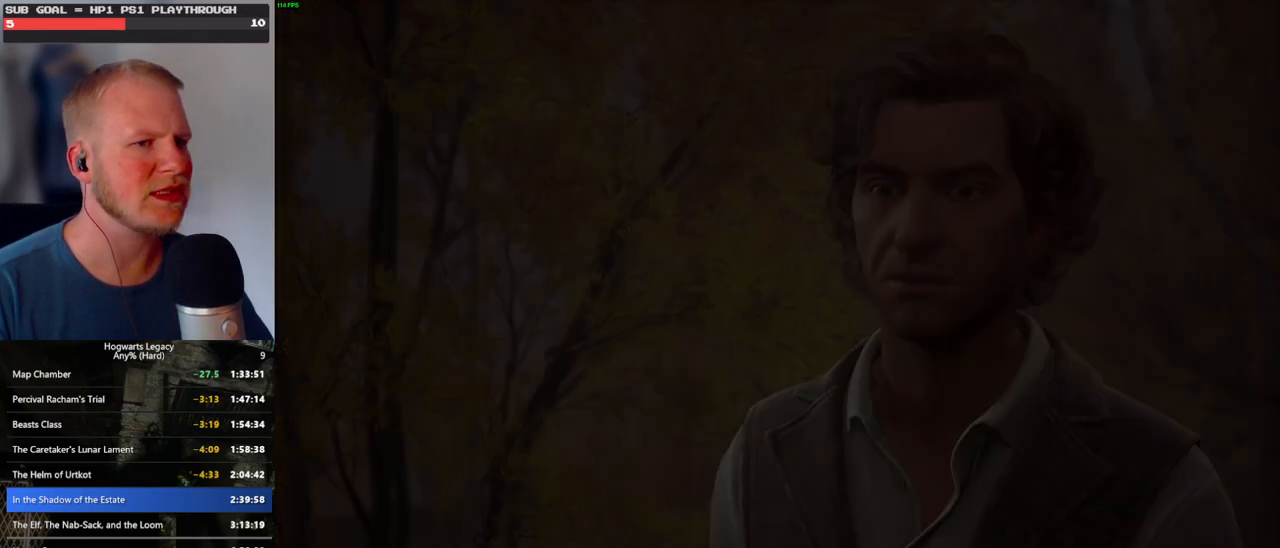
{"keys": [], "mouse": ["wheel"], "events": [[17, "mouse_wheel", "down"]]}
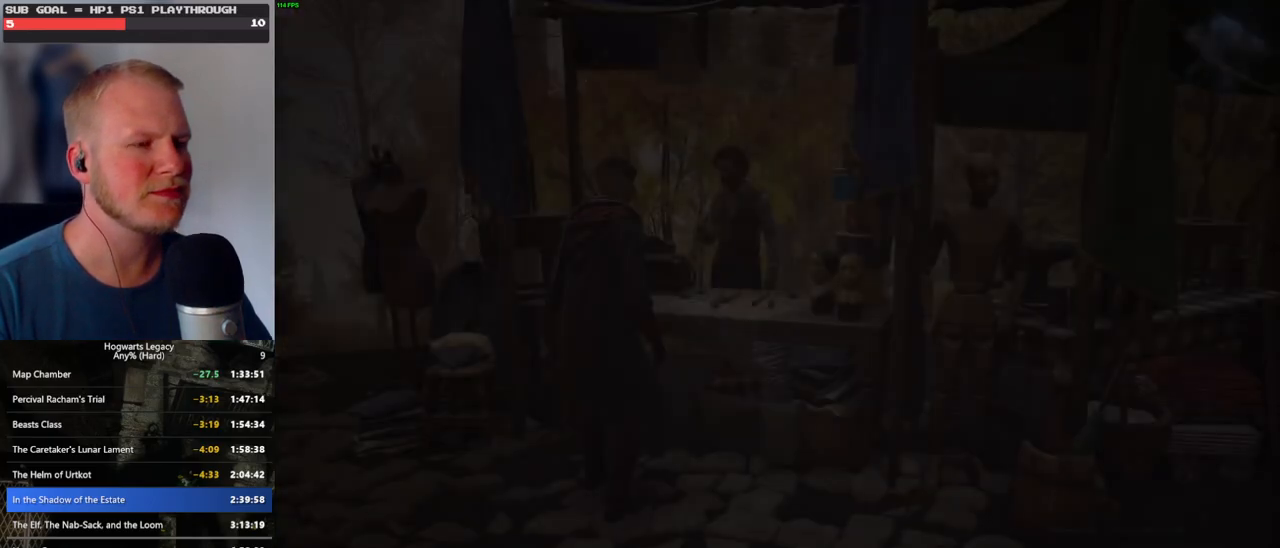
{"keys": [], "mouse": [], "events": [[34, "mouse_wheel", "up"]]}
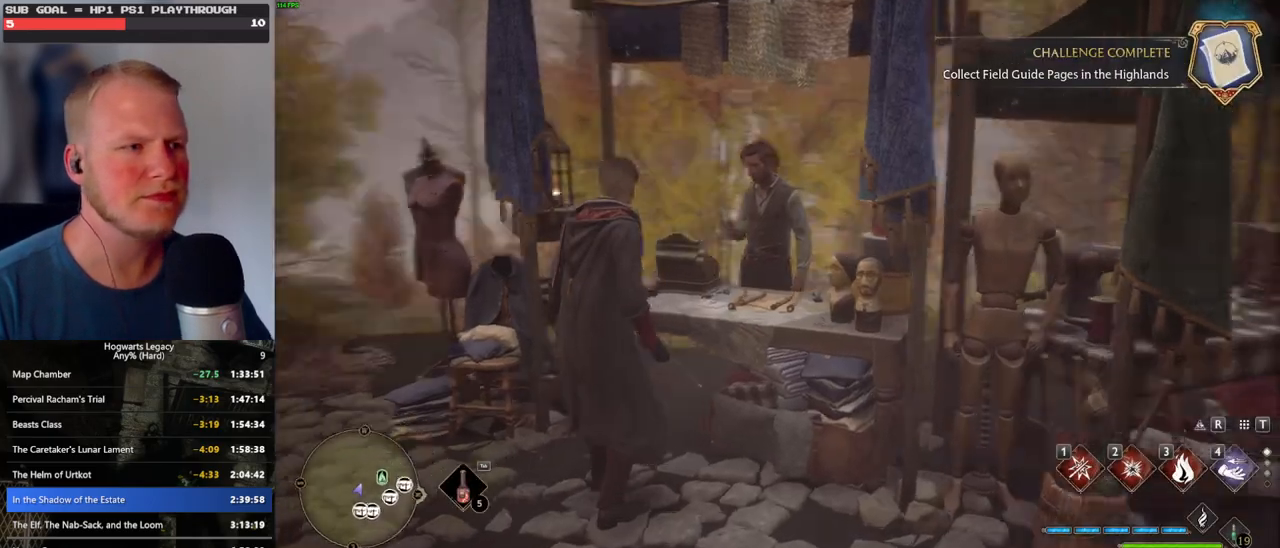
{"keys": ["w"], "mouse": [], "events": [[84, "a", "down"], [250, "w", "down"], [434, "a", "up"]]}
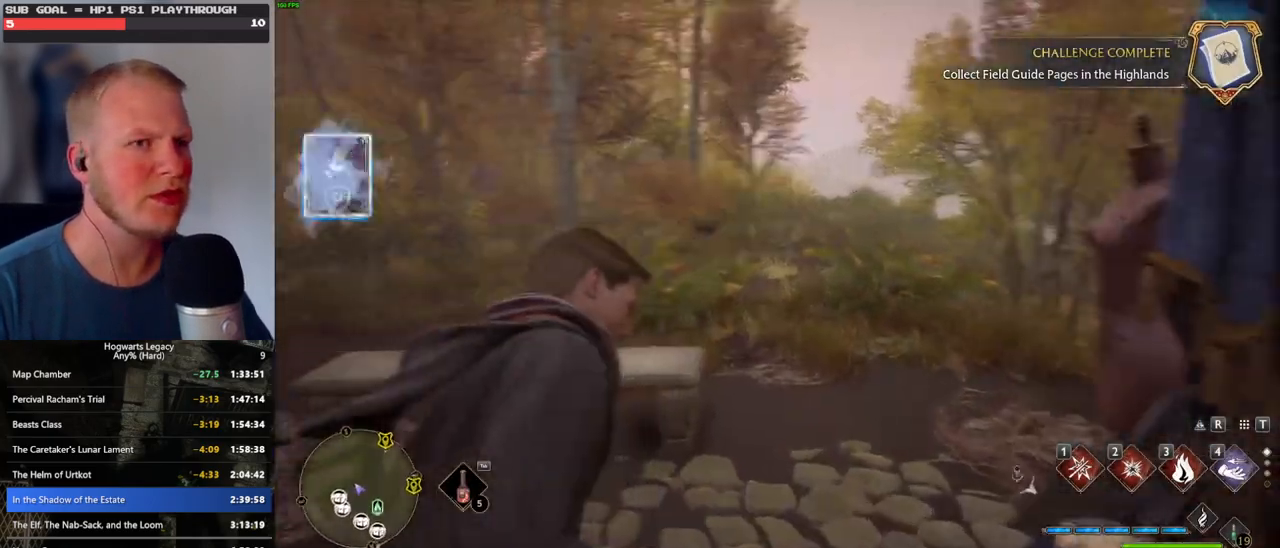
{"keys": ["tab"], "mouse": [], "events": [[150, "tab", "down"], [267, "w", "up"]]}
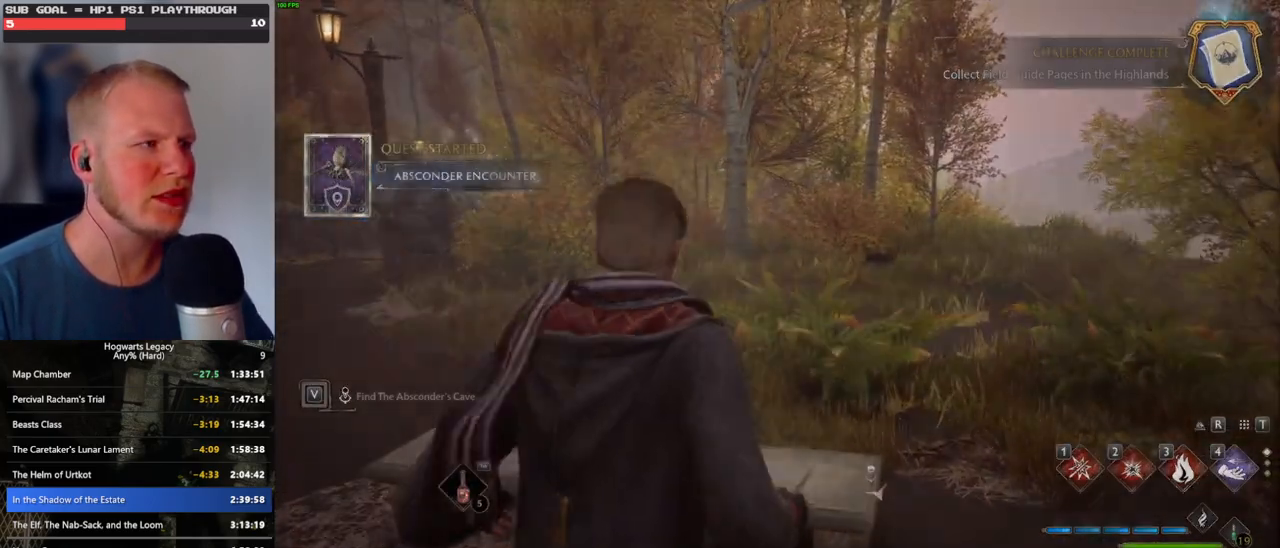
{"keys": [], "mouse": [], "events": [[134, "3", "down"], [250, "3", "up"], [250, "tab", "up"]]}
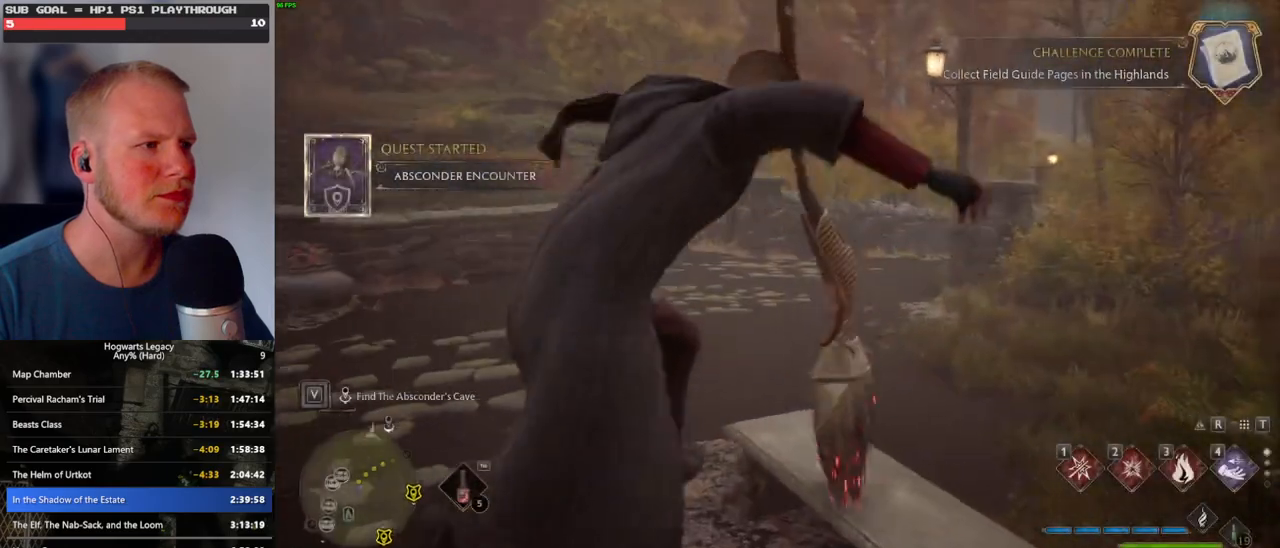
{"keys": ["w"], "mouse": [], "events": [[17, "a", "down"], [100, "w", "down"], [234, "a", "up"], [400, "r", "down"], [500, "r", "up"]]}
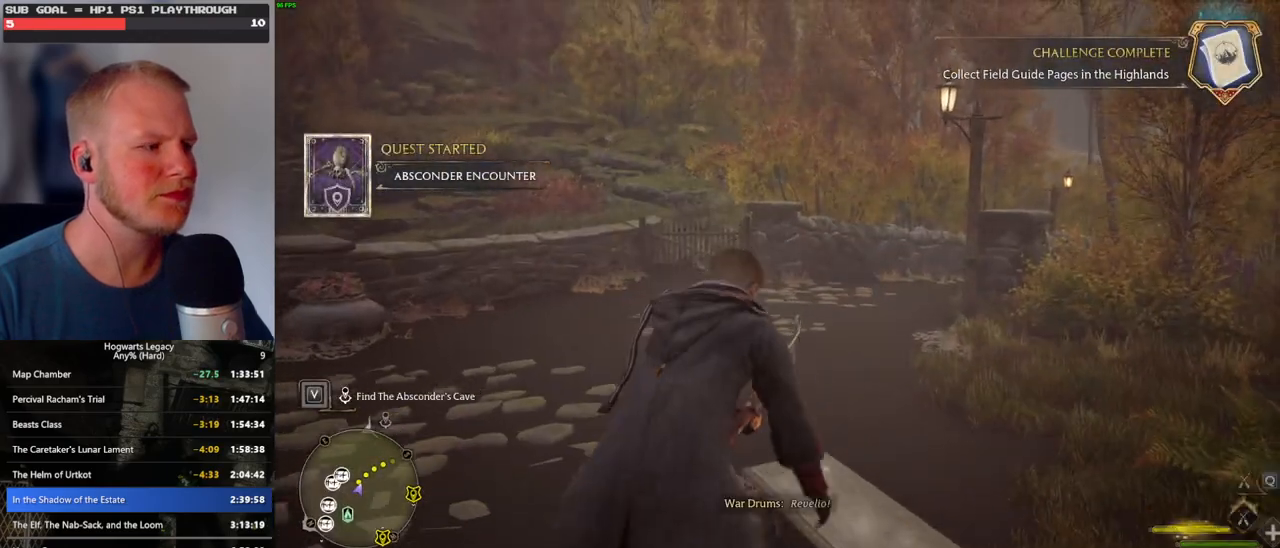
{"keys": ["space", "w"], "mouse": ["left"], "events": [[217, "space", "down"], [384, "mouse_left", "down"]]}
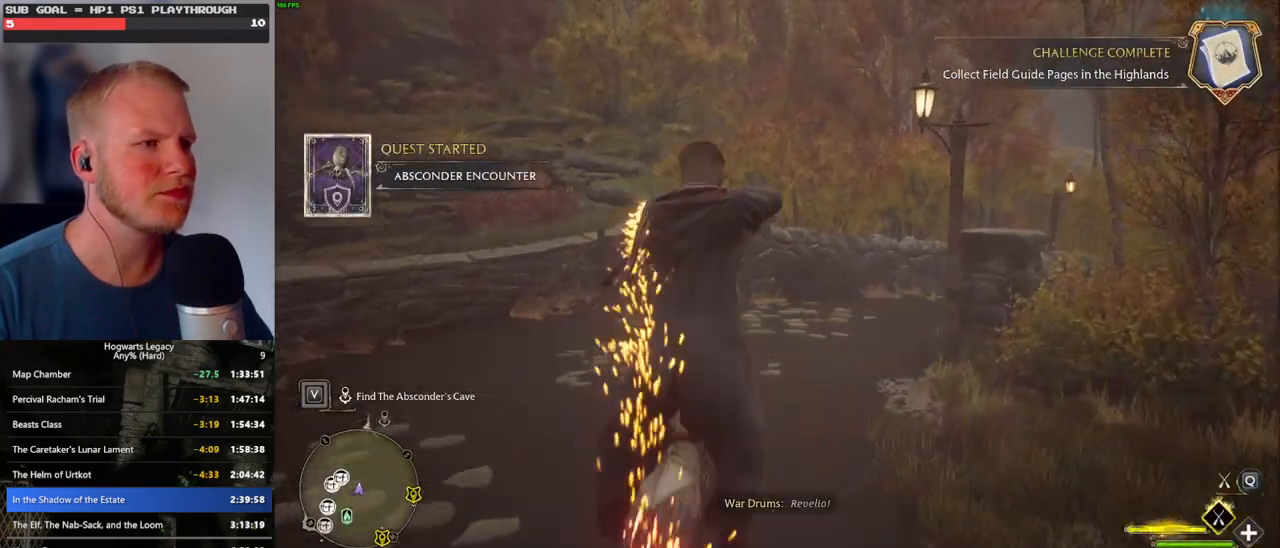
{"keys": ["d", "w"], "mouse": ["left"], "events": [[67, "space", "up"], [450, "d", "down"]]}
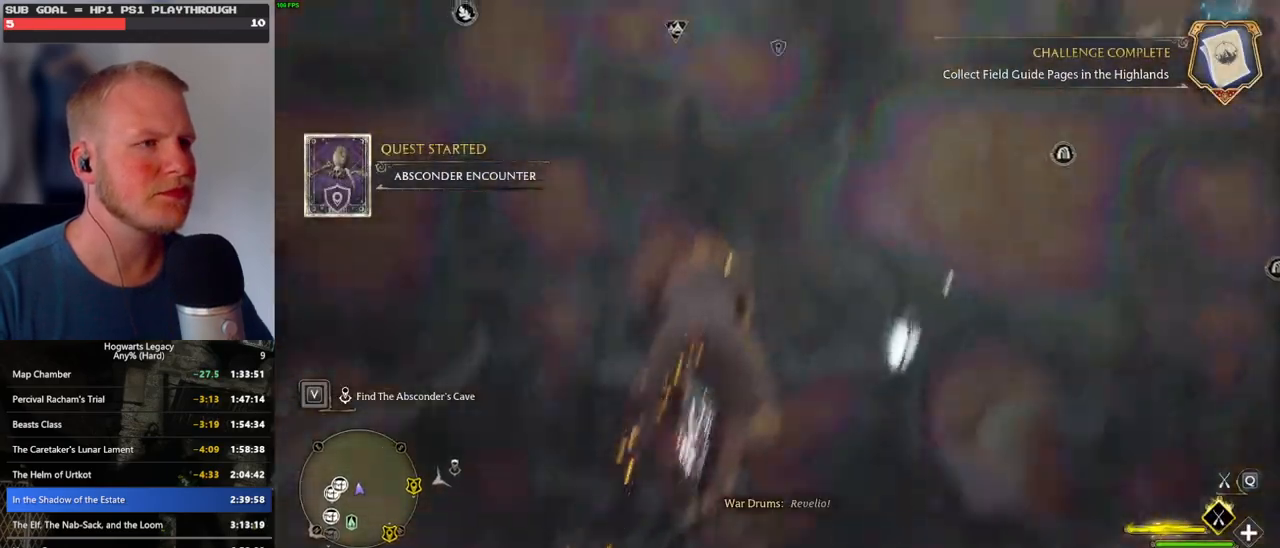
{"keys": ["a", "w"], "mouse": ["left"], "events": [[117, "d", "up"], [300, "a", "down"]]}
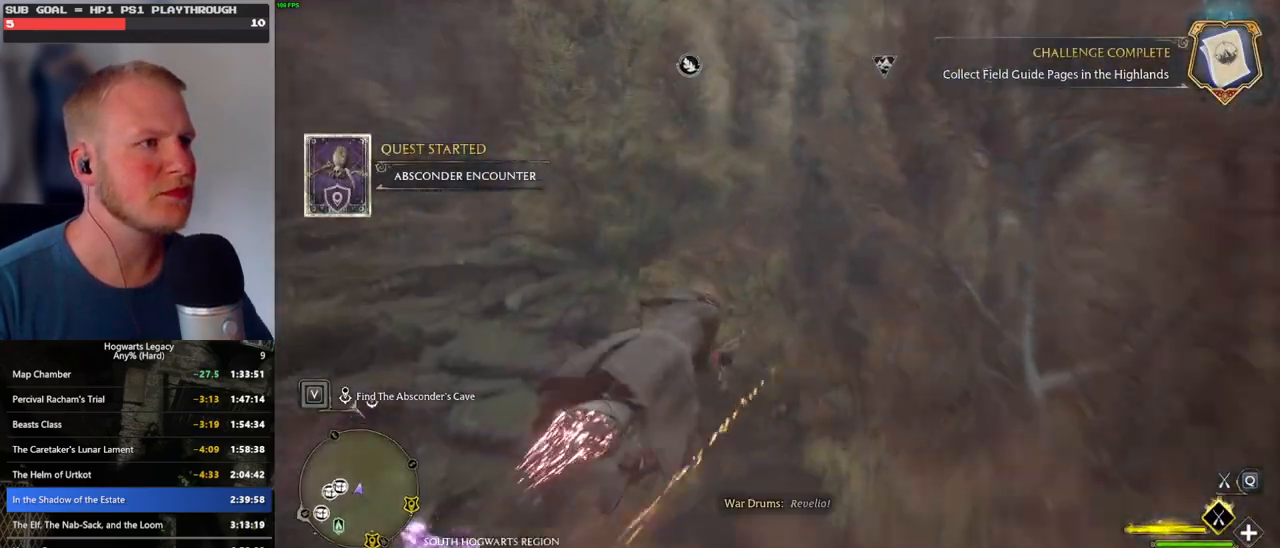
{"keys": ["space", "w"], "mouse": ["left"], "events": [[117, "space", "down"], [217, "a", "up"]]}
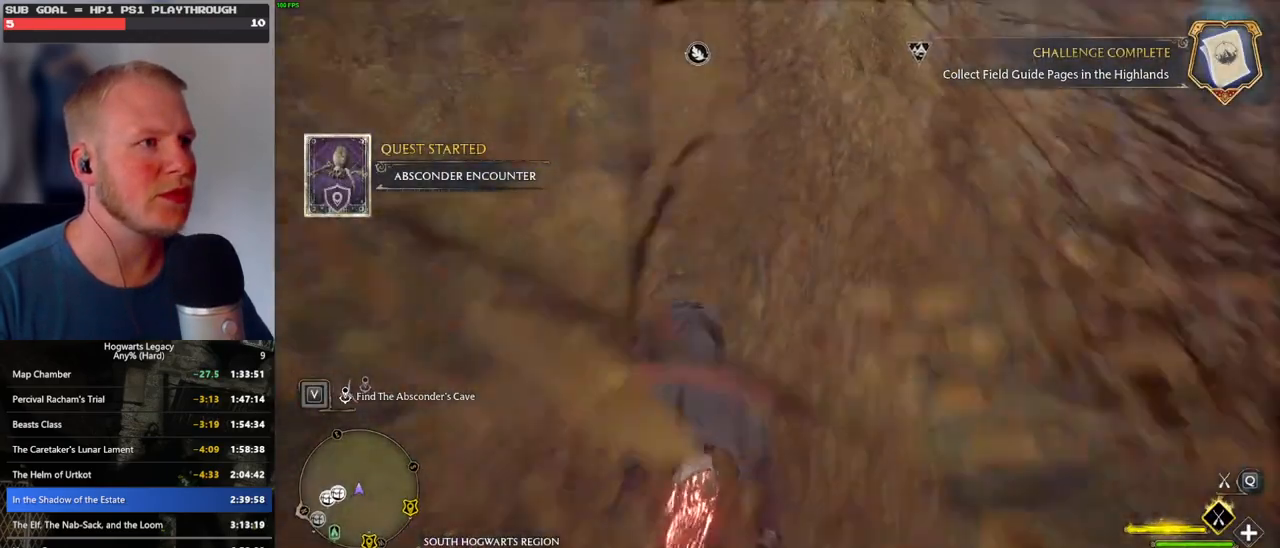
{"keys": ["space", "w"], "mouse": ["left"], "events": [[50, "space", "up"], [434, "space", "down"]]}
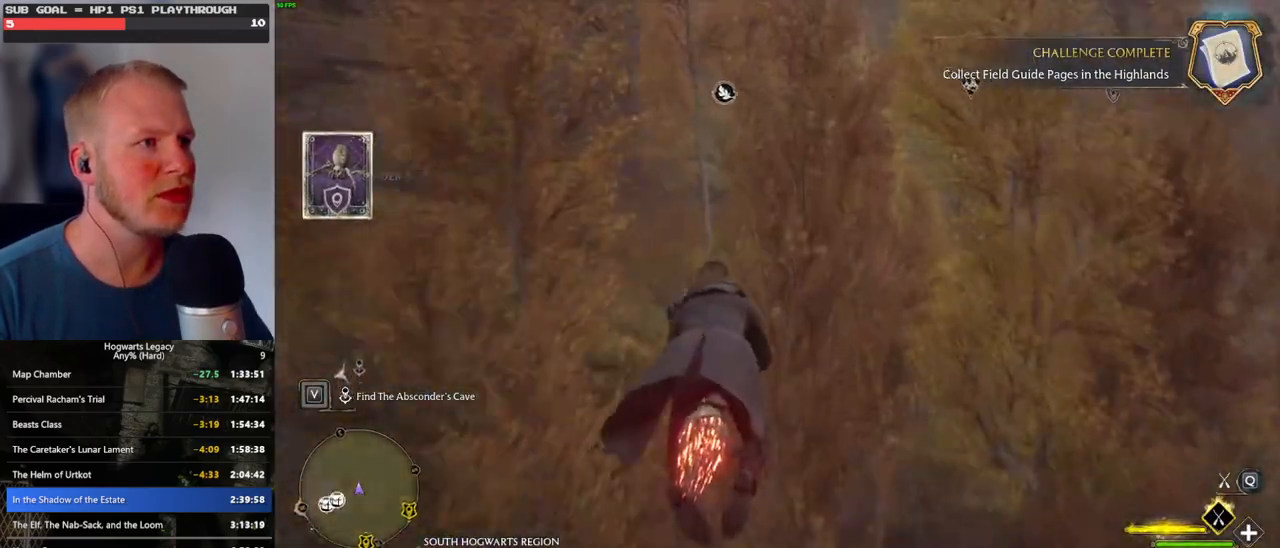
{"keys": ["w"], "mouse": ["left"], "events": [[167, "space", "up"]]}
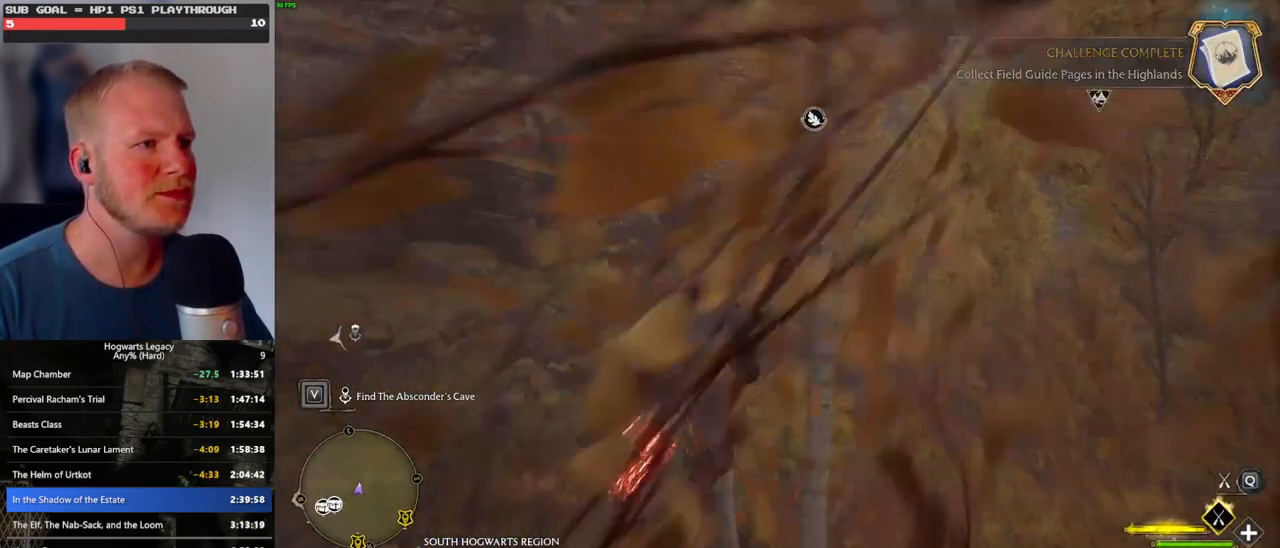
{"keys": ["w"], "mouse": ["left"], "events": [[117, "space", "down"], [384, "space", "up"]]}
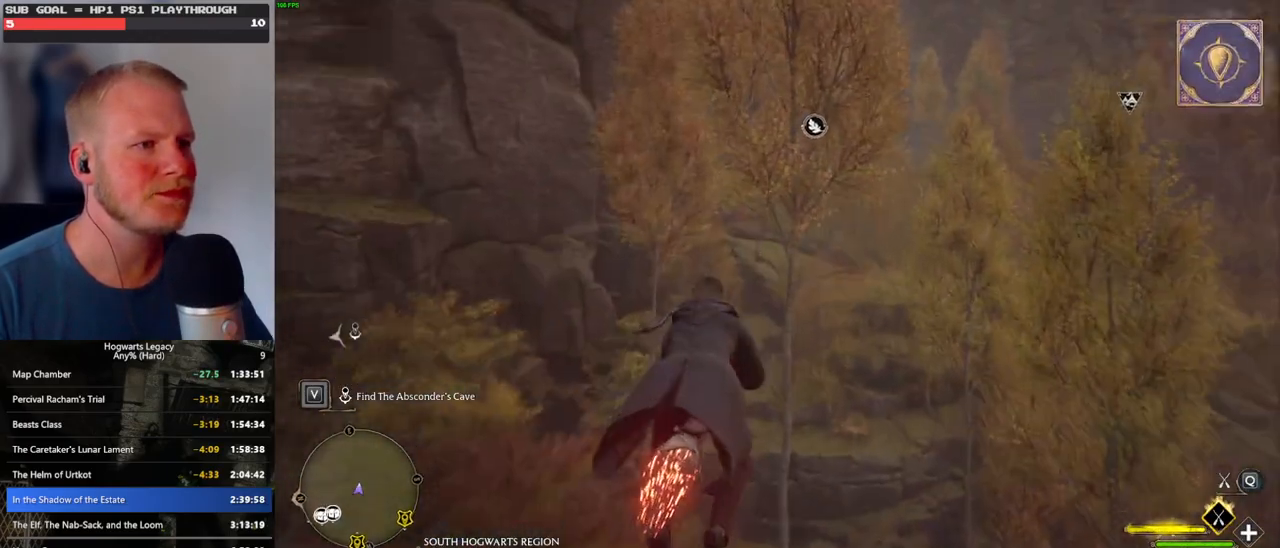
{"keys": ["w"], "mouse": ["left"], "events": [[67, "space", "down"], [184, "space", "up"], [300, "space", "down"], [384, "space", "up"]]}
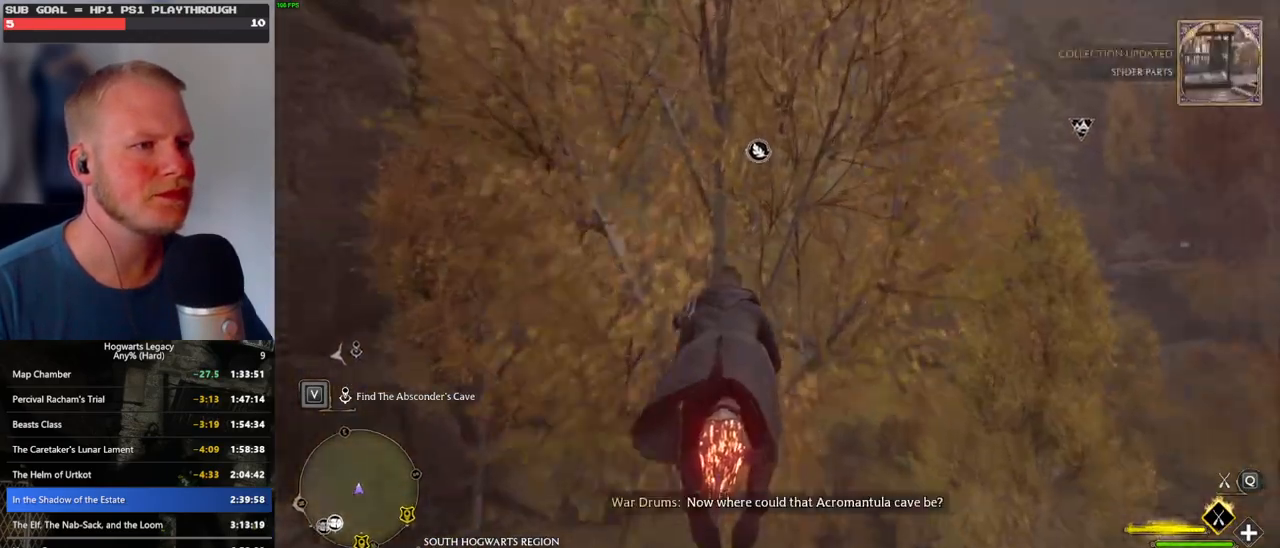
{"keys": ["space", "w"], "mouse": ["left"], "events": [[250, "space", "down"], [367, "space", "up"], [450, "space", "down"]]}
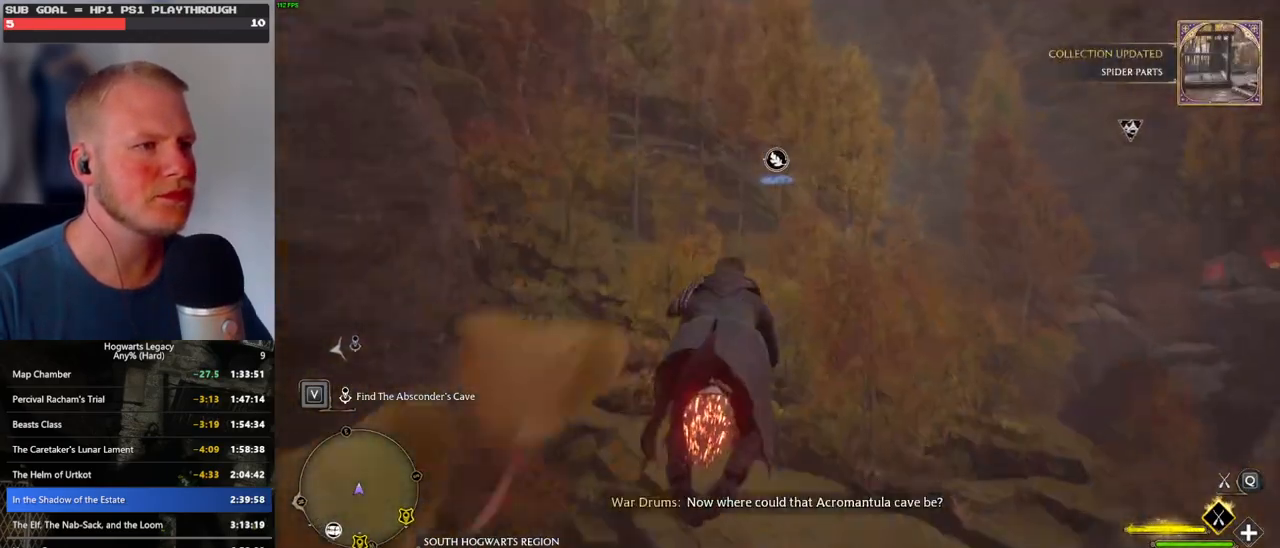
{"keys": ["space", "w"], "mouse": ["left"], "events": [[67, "space", "up"], [250, "space", "down"], [317, "space", "up"], [434, "space", "down"]]}
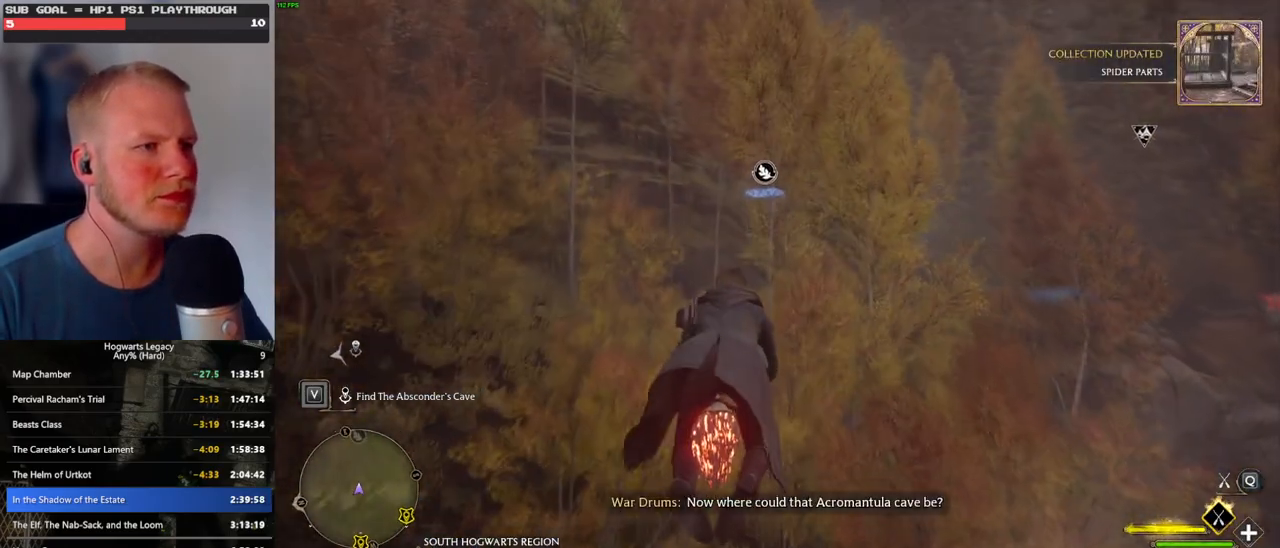
{"keys": ["w"], "mouse": ["left"], "events": [[17, "space", "up"], [134, "space", "down"], [200, "space", "up"], [334, "space", "down"], [400, "space", "up"]]}
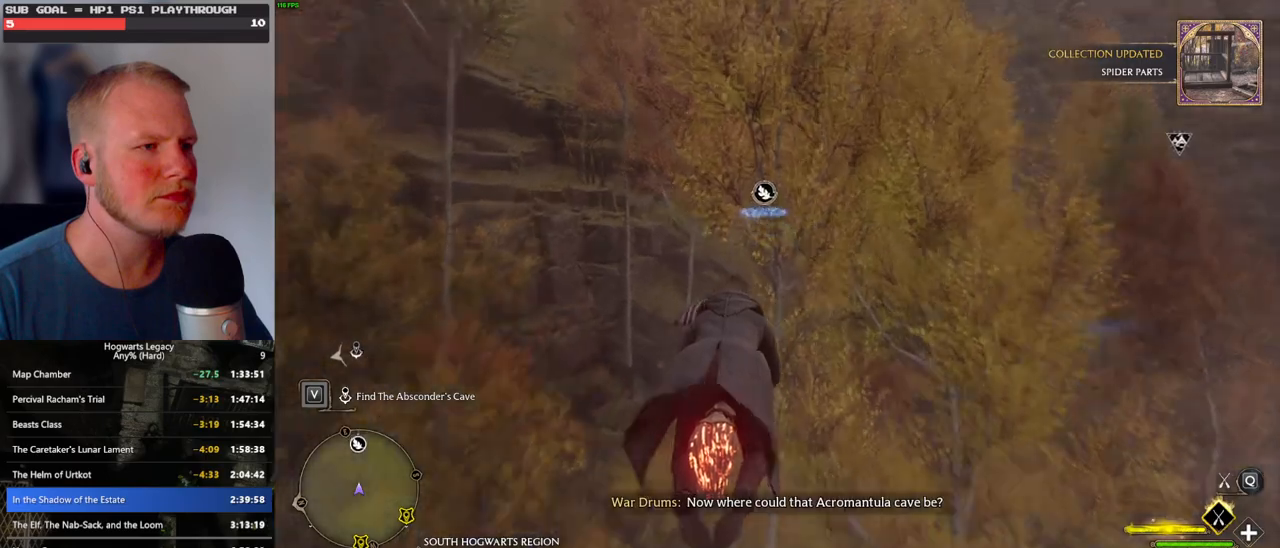
{"keys": ["w"], "mouse": ["left"], "events": [[17, "space", "down"], [100, "space", "up"], [217, "space", "down"], [284, "space", "up"]]}
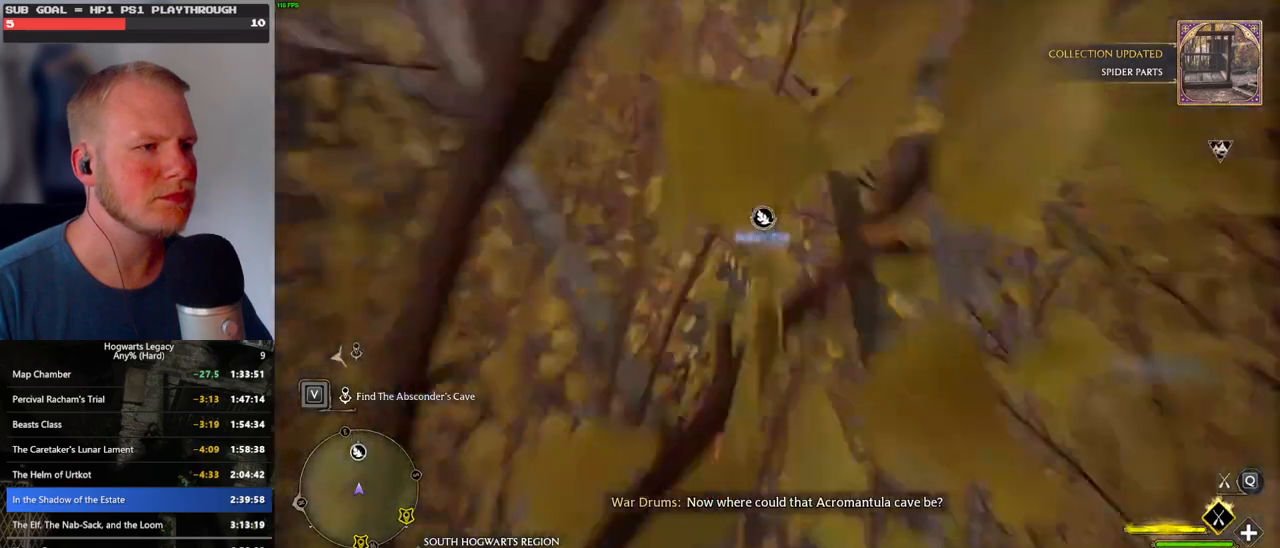
{"keys": ["w"], "mouse": ["left"], "events": [[384, "space", "down"], [484, "space", "up"]]}
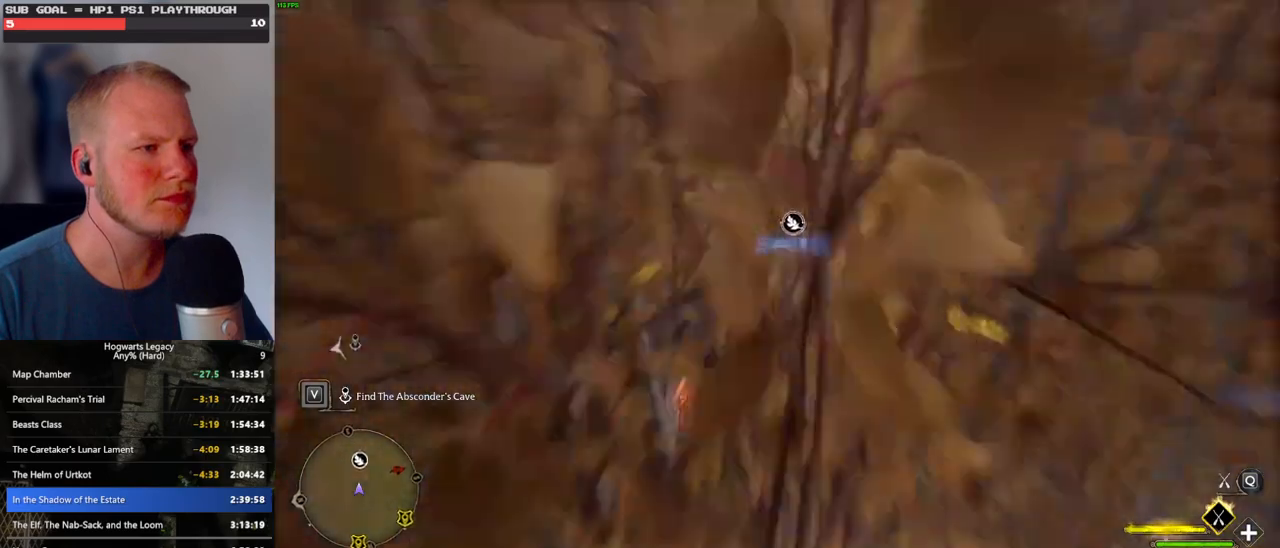
{"keys": ["w"], "mouse": ["left"], "events": [[84, "space", "down"], [184, "space", "up"]]}